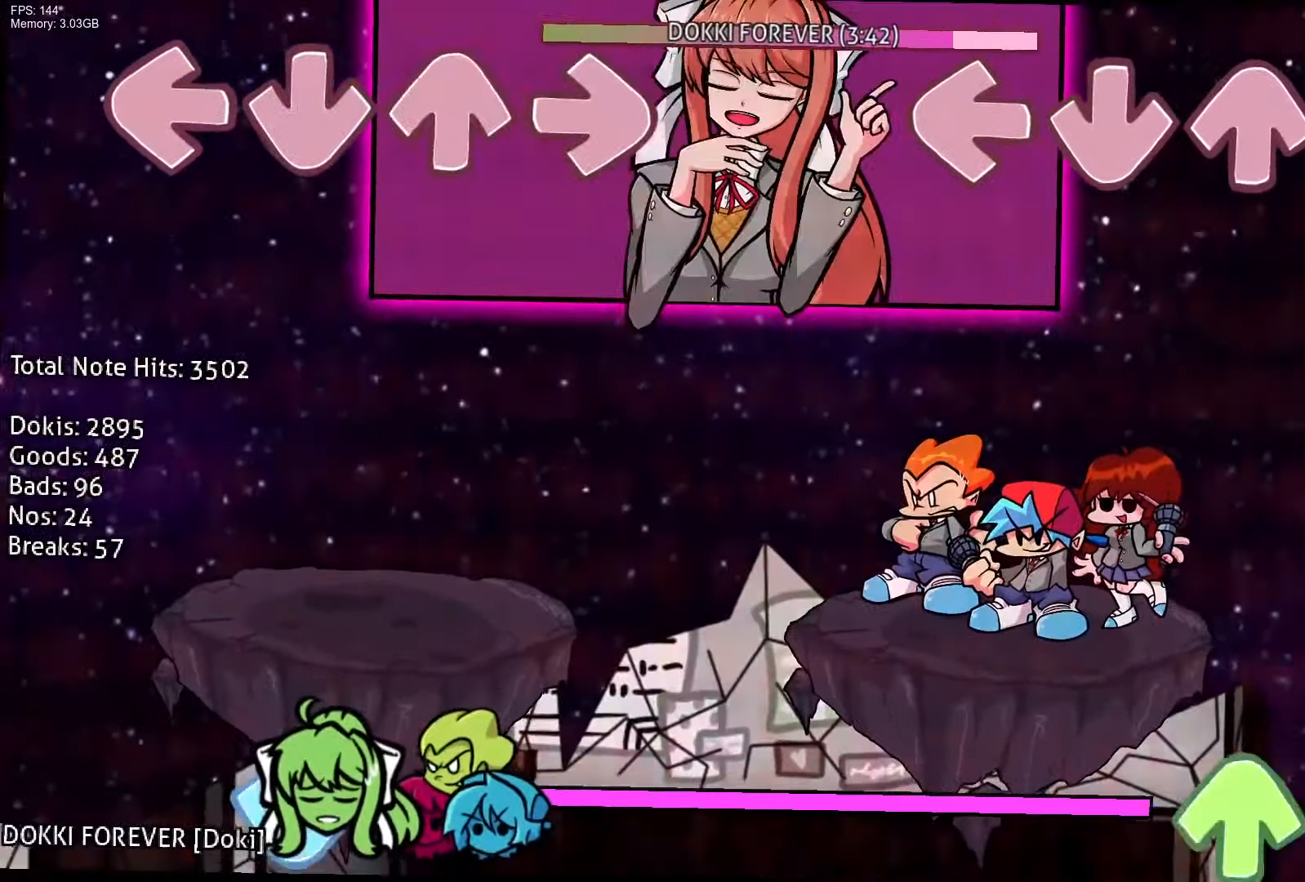
Gameplay with a controller (PlayStation layout); each line is a JSON object with the inputs held at the frame after it. "events" lists button and stick changes between this image and that frame as [ms after this image, input, new state], when the widget could be followed in between. Not read: left_stick right_stick.
{"buttons": ["DPAD_UP"], "events": [[450, "DPAD_UP", "down"]]}
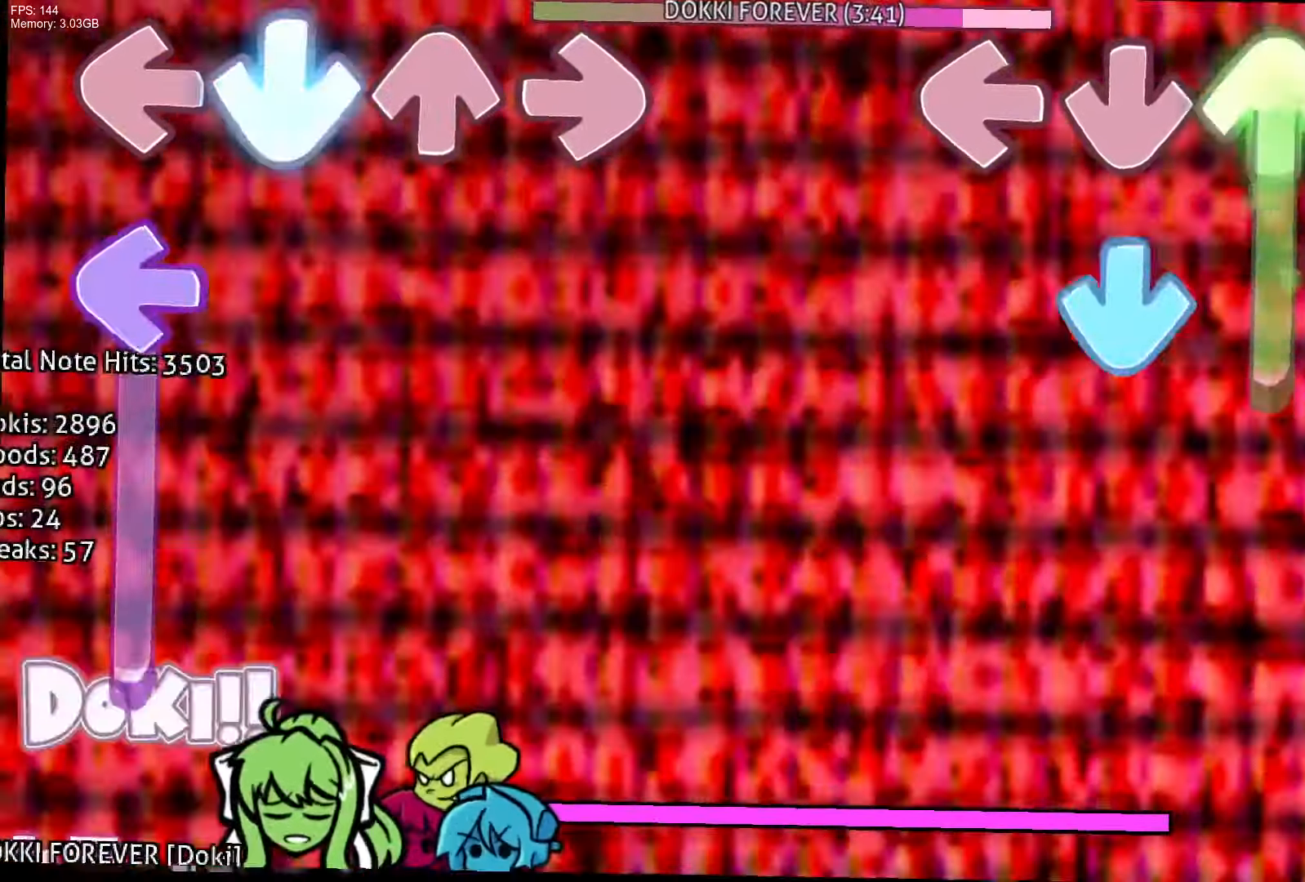
{"buttons": ["R1"], "events": [[117, "CROSS", "down"], [267, "DPAD_UP", "up"], [283, "R1", "down"], [333, "CROSS", "up"]]}
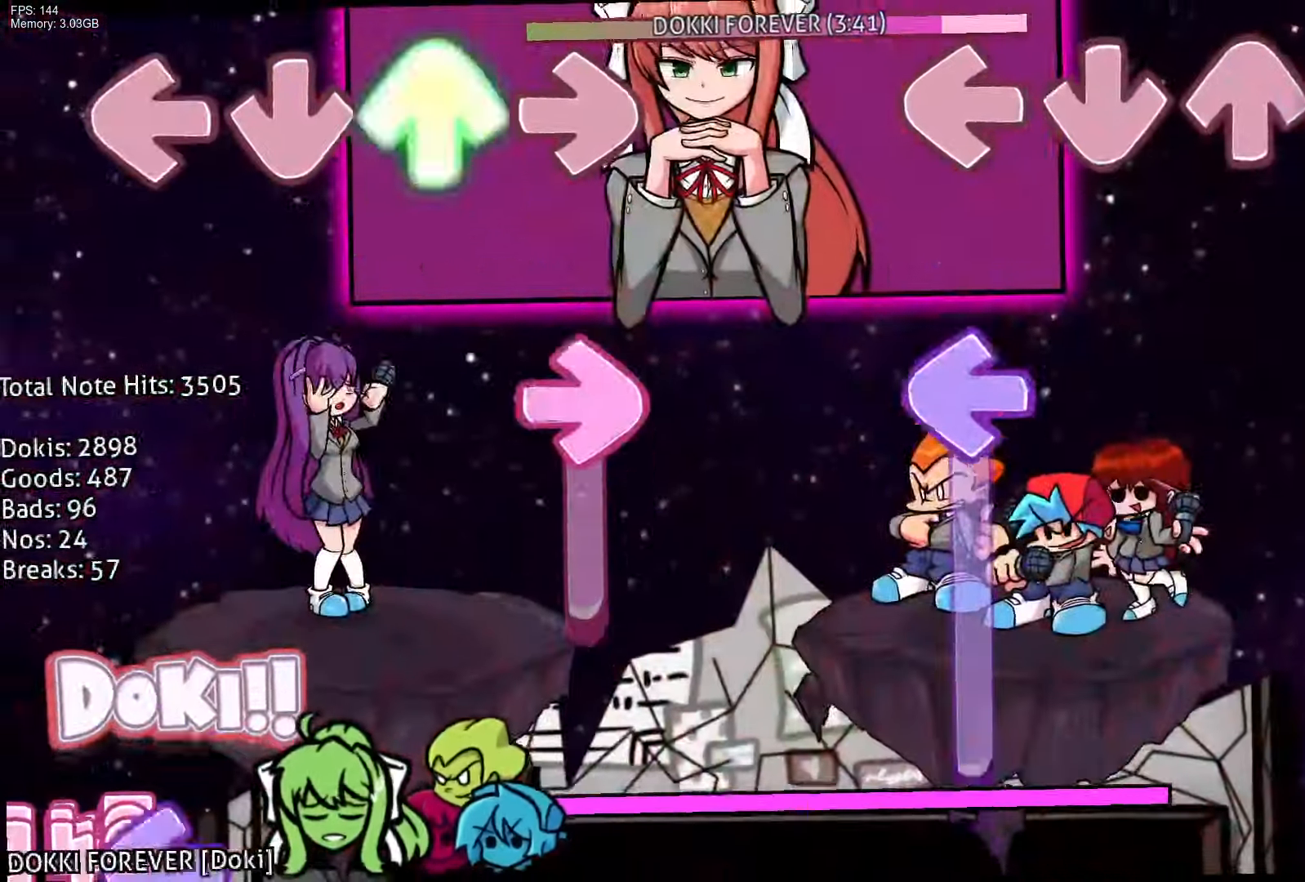
{"buttons": ["CROSS", "L1"], "events": [[133, "DPAD_LEFT", "down"], [167, "DPAD_LEFT", "up"], [200, "L1", "down"], [200, "R1", "up"], [500, "CROSS", "down"]]}
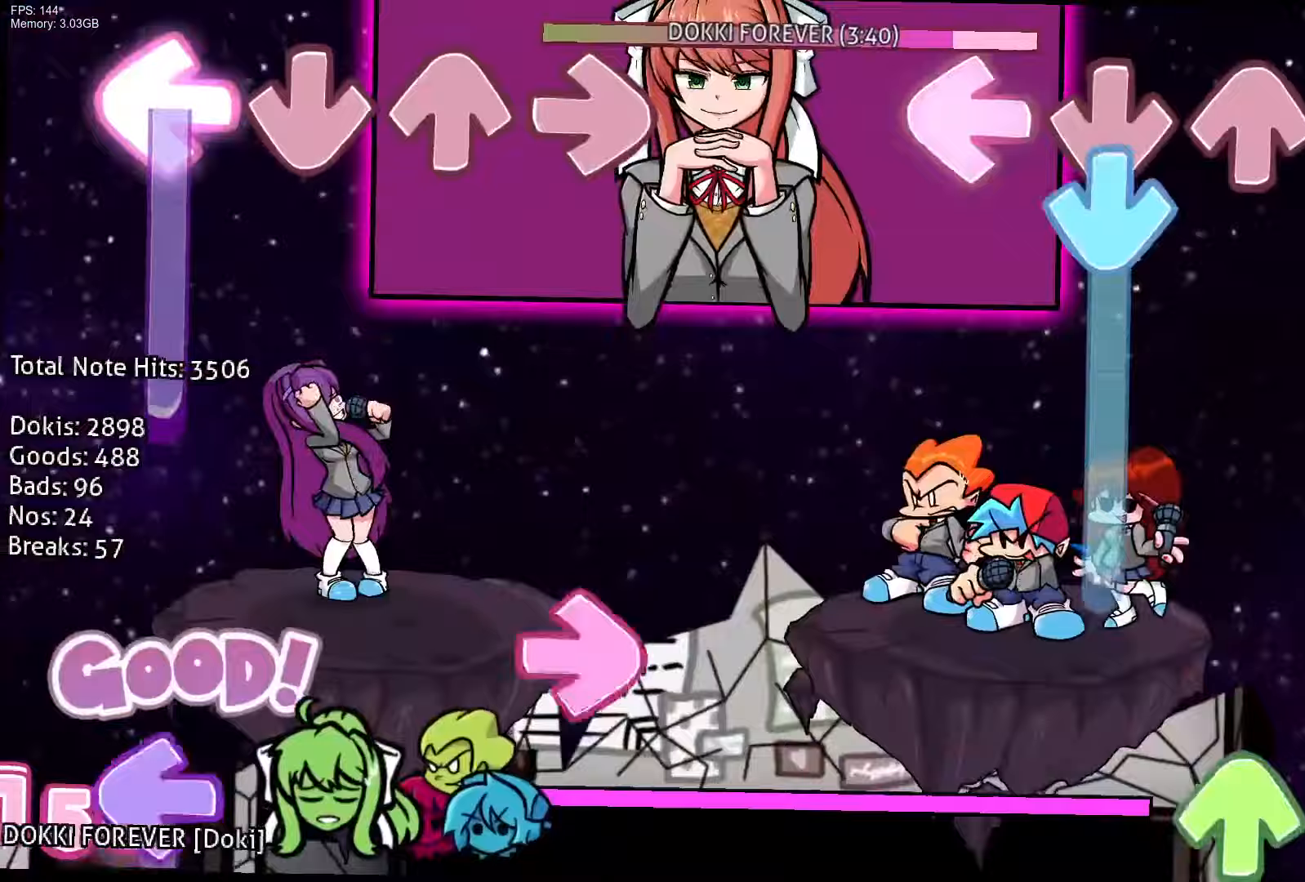
{"buttons": ["R1", "DPAD_UP"], "events": [[100, "L1", "up"], [383, "DPAD_UP", "down"], [383, "R1", "down"], [400, "CROSS", "up"]]}
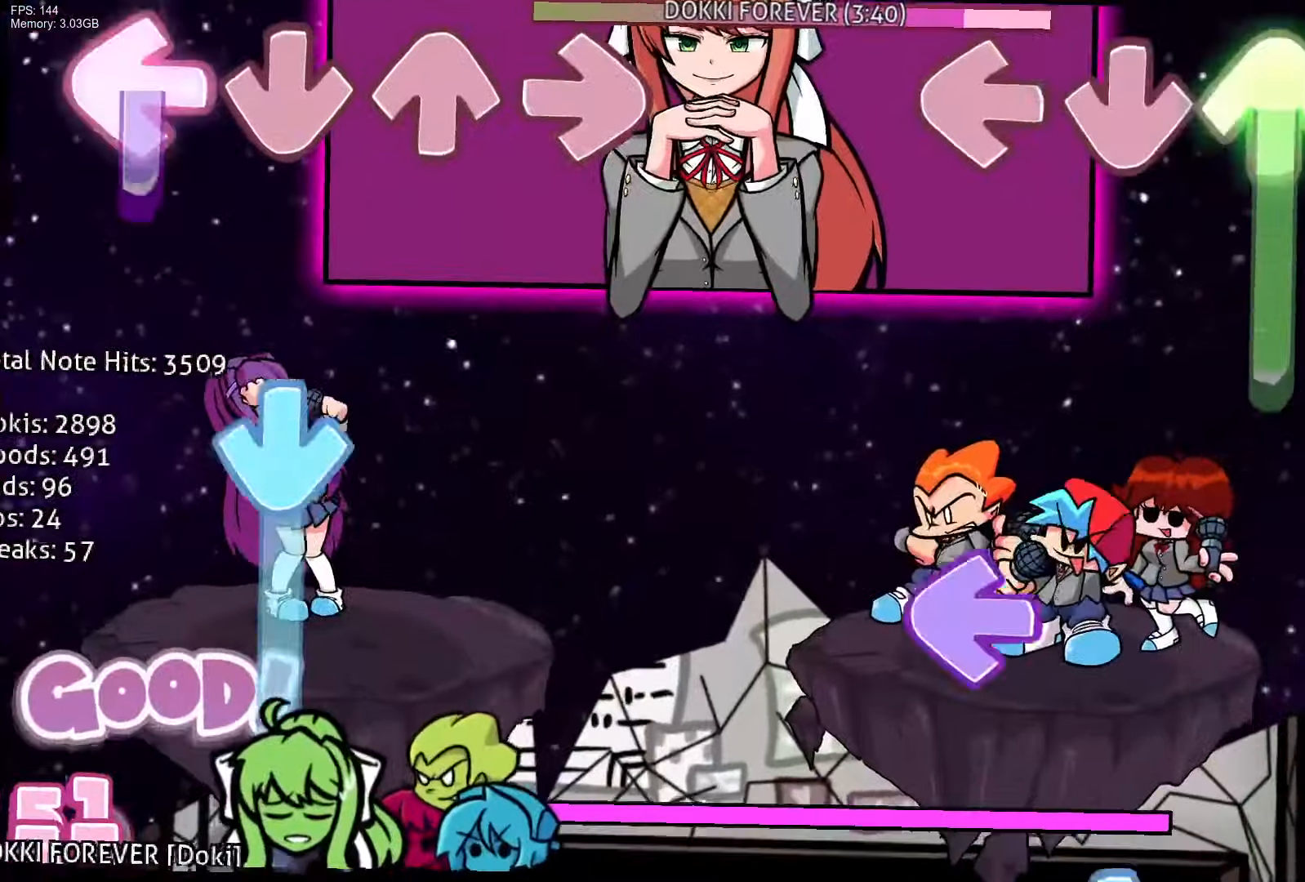
{"buttons": ["CROSS"], "events": [[217, "R1", "up"], [300, "DPAD_UP", "up"], [317, "L1", "down"], [317, "R1", "down"], [483, "CROSS", "down"], [483, "L1", "up"], [483, "R1", "up"]]}
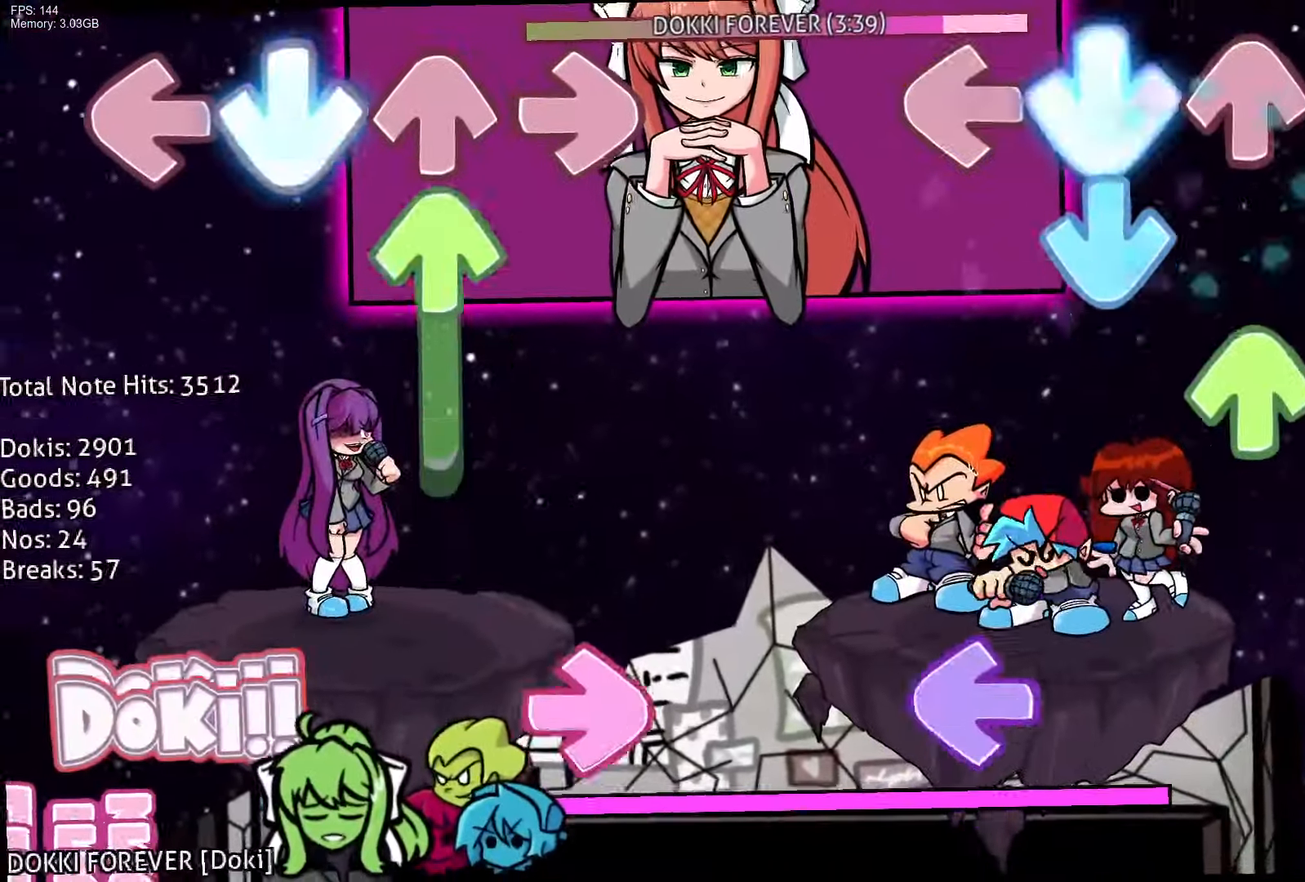
{"buttons": ["L1"], "events": [[83, "CROSS", "up"], [133, "CROSS", "down"], [183, "DPAD_UP", "down"], [217, "R1", "down"], [250, "CROSS", "up"], [300, "DPAD_UP", "up"], [367, "L1", "down"], [367, "R1", "up"]]}
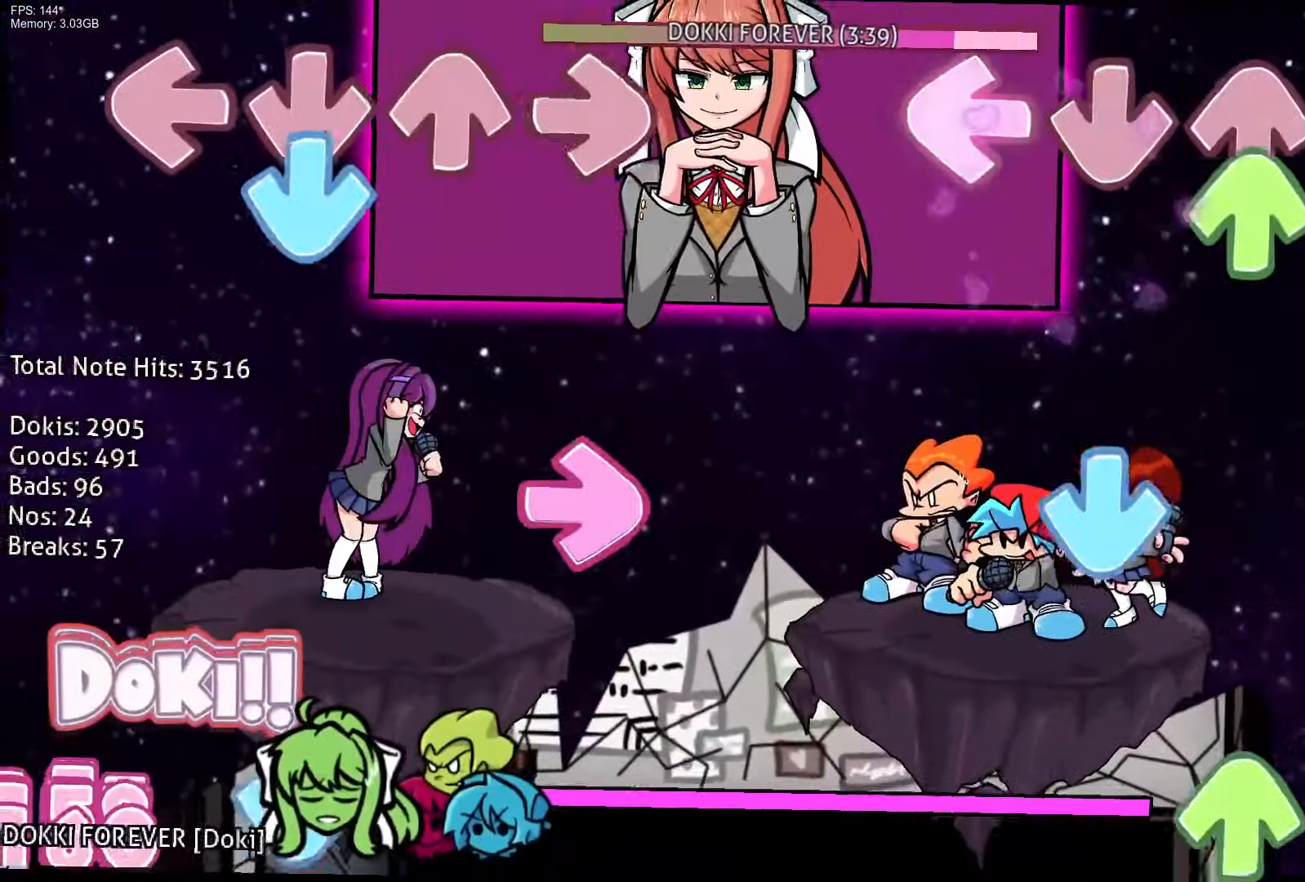
{"buttons": ["DPAD_UP"], "events": [[17, "L1", "up"], [33, "DPAD_UP", "down"], [183, "CROSS", "down"], [183, "DPAD_UP", "up"], [267, "R1", "down"], [367, "CROSS", "up"], [400, "R1", "up"], [433, "DPAD_UP", "down"]]}
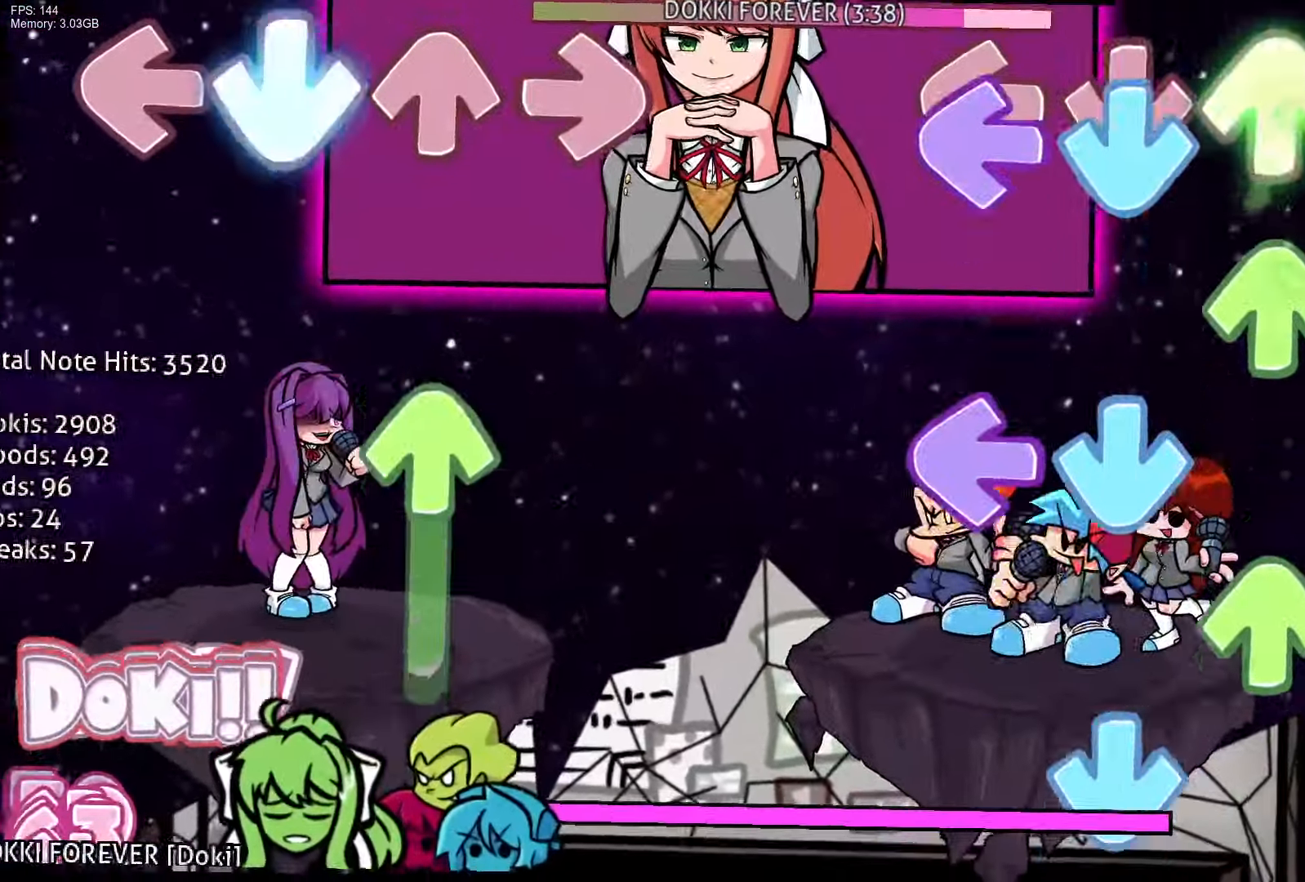
{"buttons": ["CROSS"], "events": [[17, "CROSS", "down"], [50, "L1", "down"], [67, "DPAD_UP", "up"], [100, "R1", "down"], [150, "CROSS", "up"], [167, "DPAD_UP", "down"], [167, "L1", "up"], [183, "R1", "up"], [250, "CROSS", "down"], [267, "DPAD_UP", "up"], [267, "L1", "down"], [333, "DPAD_UP", "down"], [367, "CROSS", "up"], [433, "CROSS", "down"], [433, "L1", "up"], [483, "DPAD_UP", "up"]]}
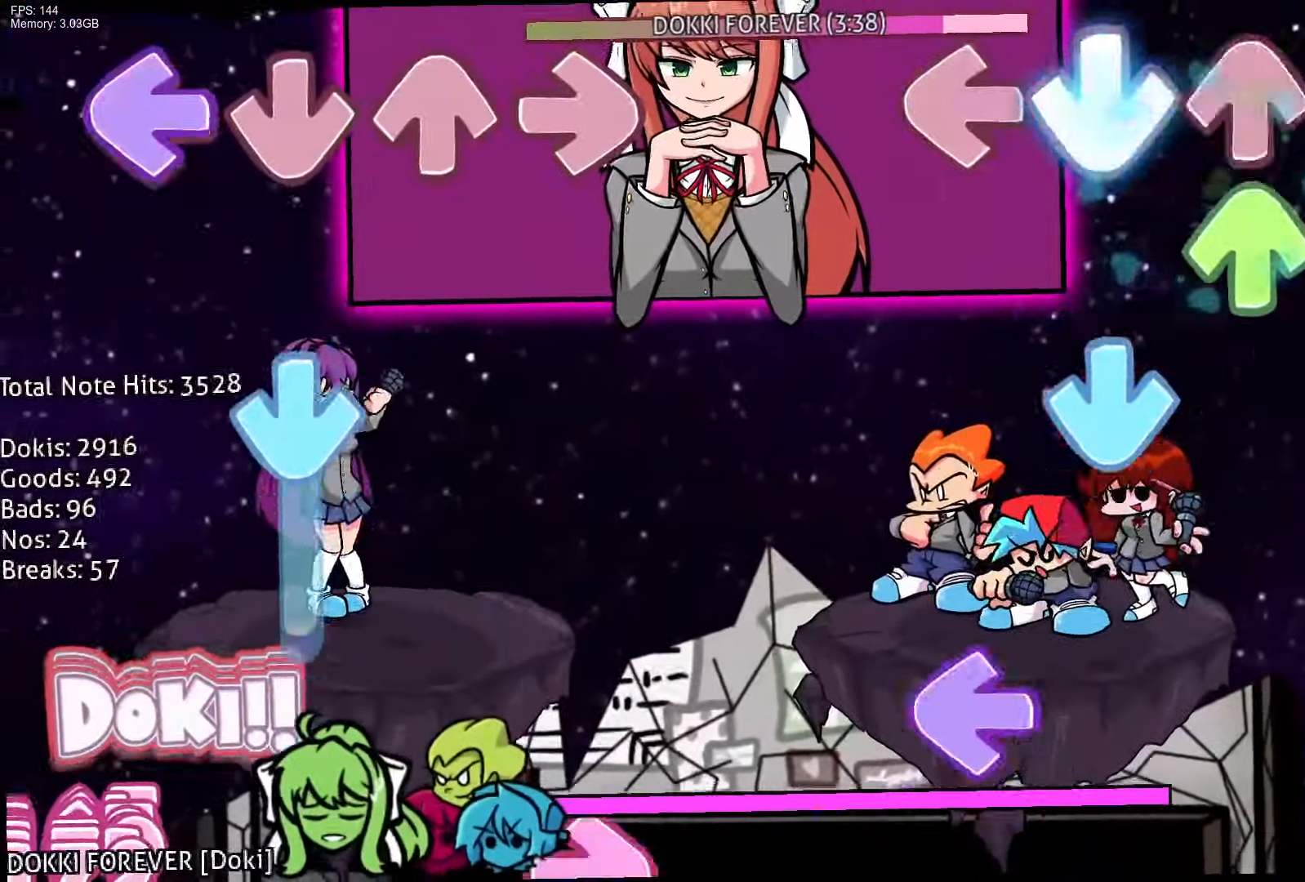
{"buttons": ["L1"], "events": [[33, "R1", "down"], [83, "CROSS", "up"], [100, "DPAD_UP", "down"], [133, "R1", "up"], [183, "CROSS", "down"], [233, "DPAD_UP", "up"], [267, "R1", "down"], [333, "CROSS", "up"], [367, "R1", "up"], [400, "L1", "down"]]}
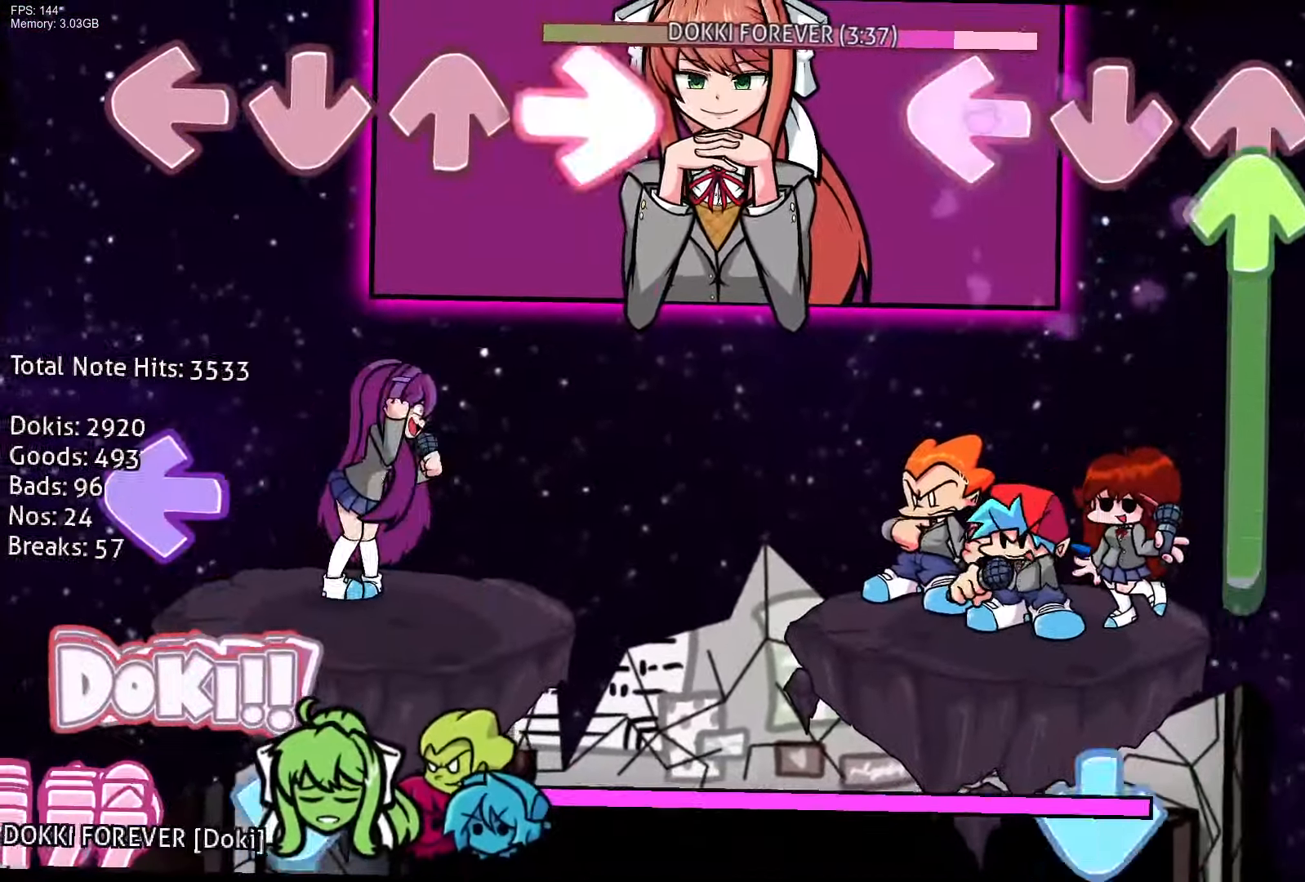
{"buttons": ["CROSS"], "events": [[50, "DPAD_UP", "down"], [117, "L1", "up"], [400, "CROSS", "down"], [483, "DPAD_UP", "up"]]}
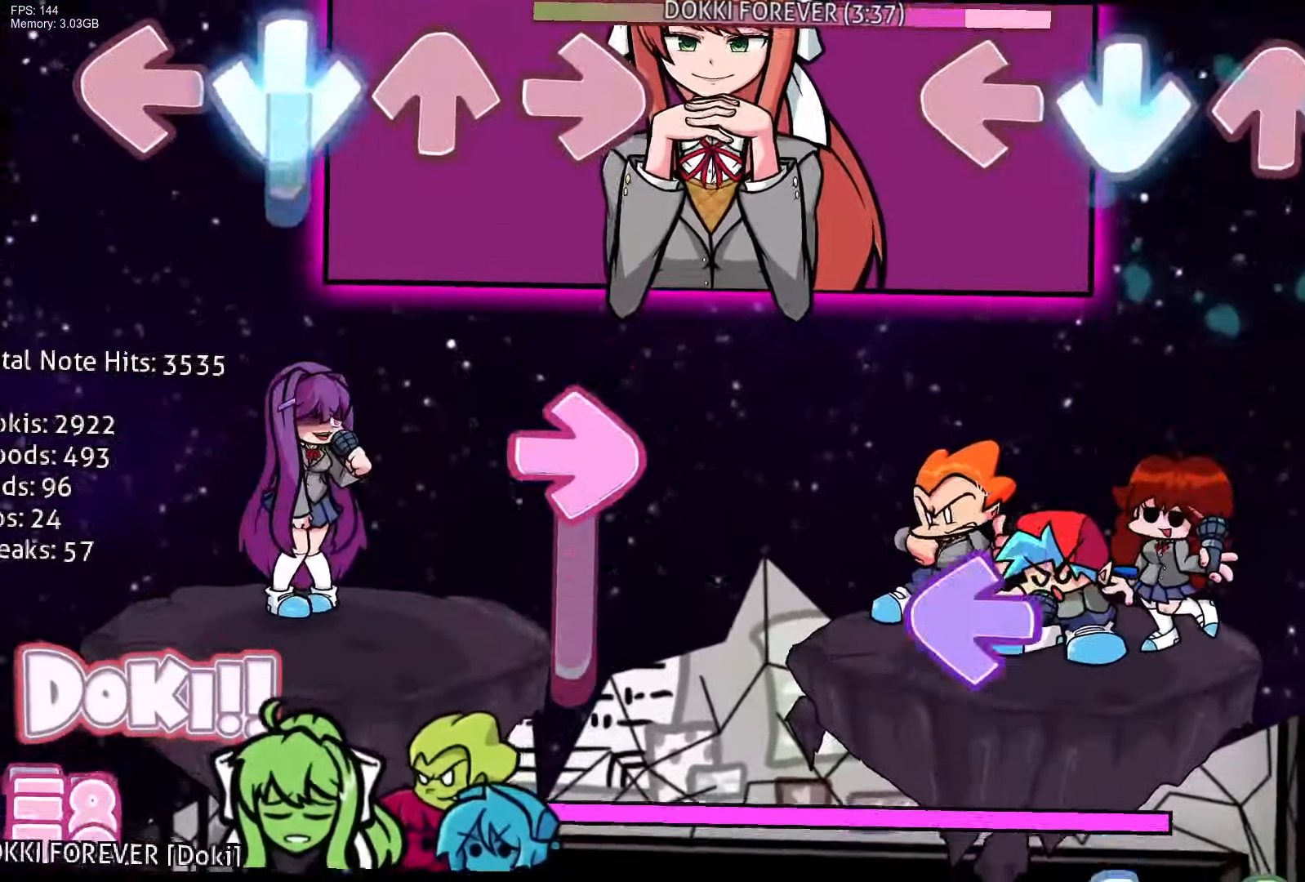
{"buttons": ["CROSS", "DPAD_UP"], "events": [[100, "R1", "down"], [117, "CROSS", "up"], [233, "R1", "up"], [350, "L1", "down"], [467, "CROSS", "down"], [483, "DPAD_UP", "down"], [483, "L1", "up"]]}
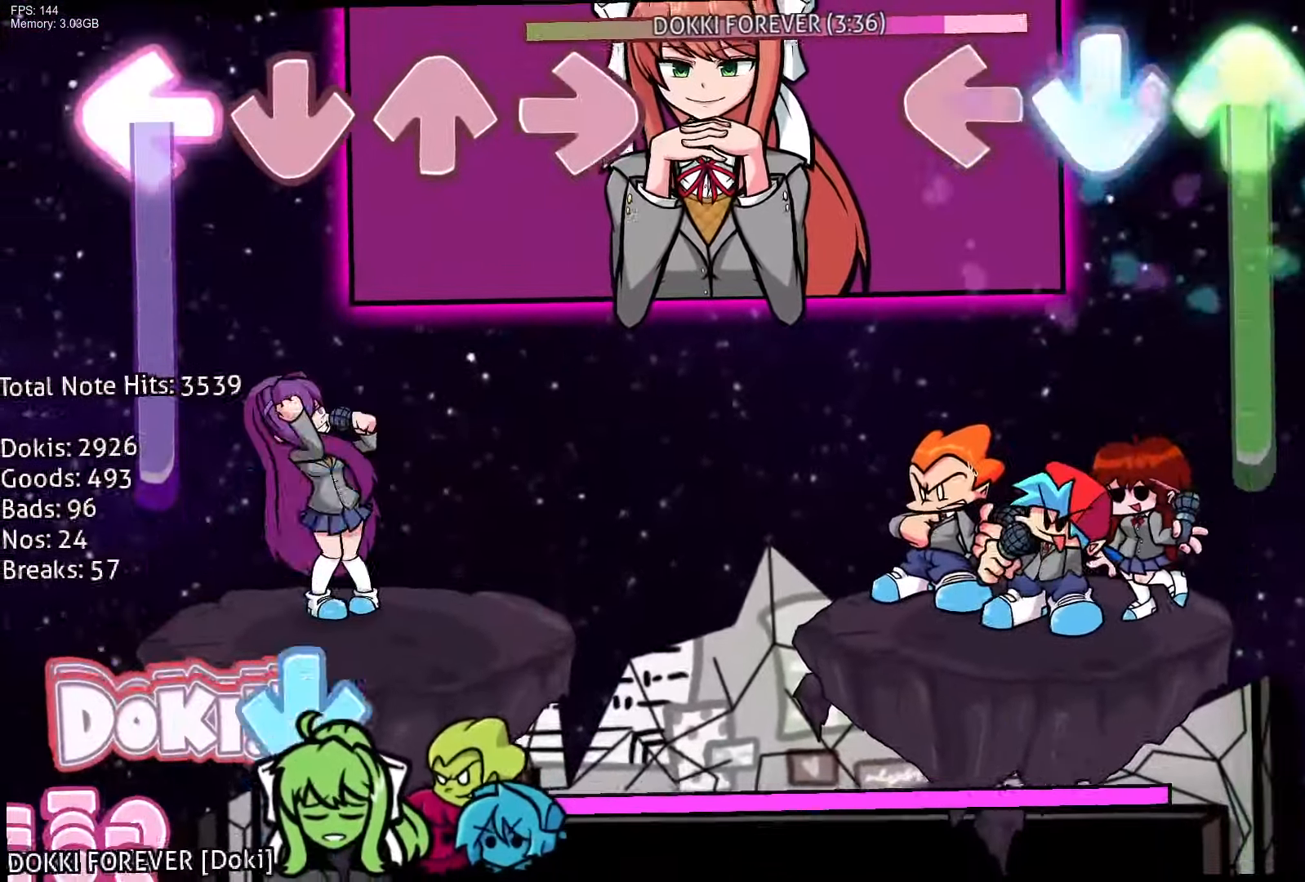
{"buttons": [], "events": [[350, "R1", "down"], [367, "CROSS", "up"], [400, "DPAD_UP", "up"], [500, "R1", "up"]]}
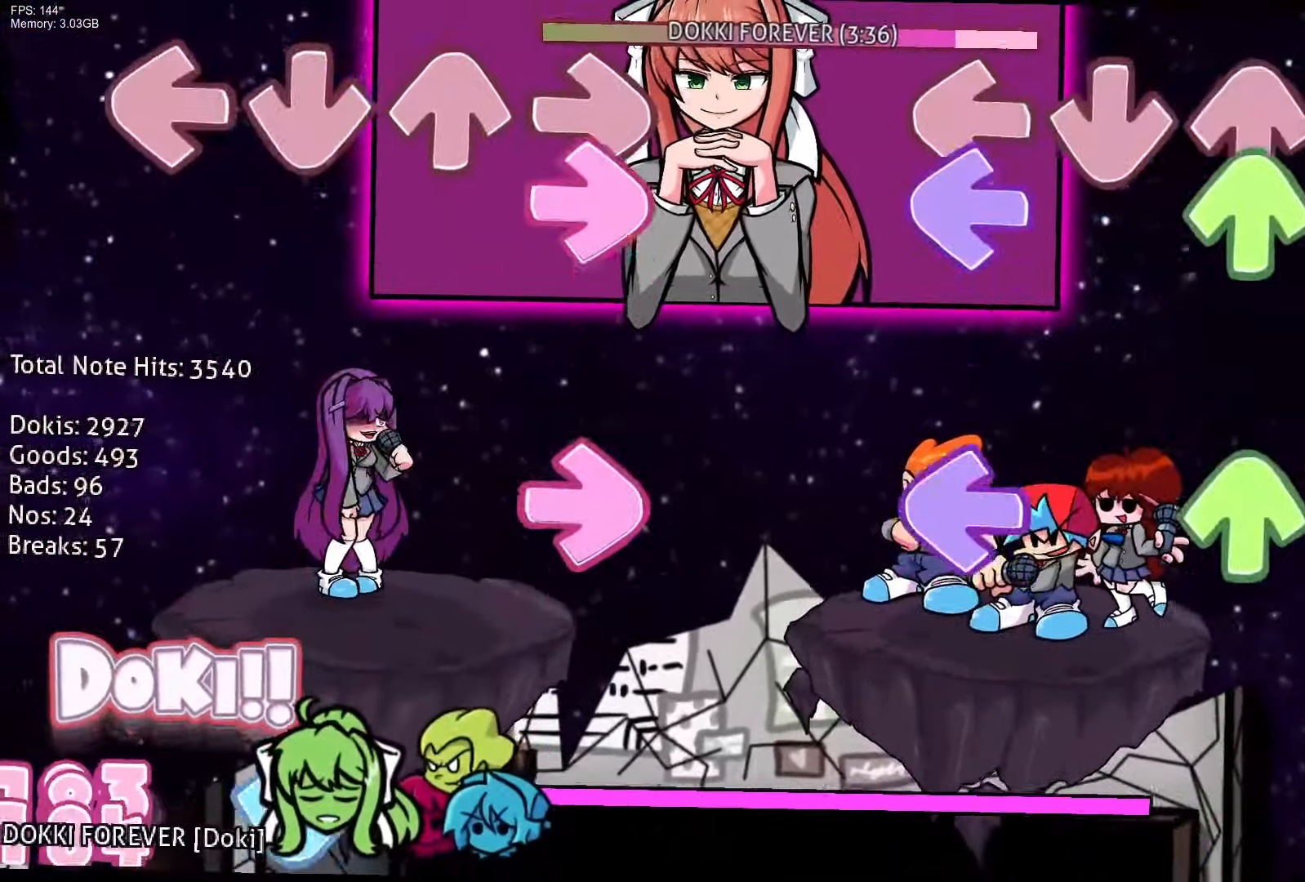
{"buttons": [], "events": [[50, "DPAD_UP", "down"], [67, "L1", "down"], [167, "DPAD_UP", "up"], [183, "L1", "up"], [233, "DPAD_UP", "down"], [267, "L1", "down"], [333, "DPAD_UP", "up"], [350, "L1", "up"]]}
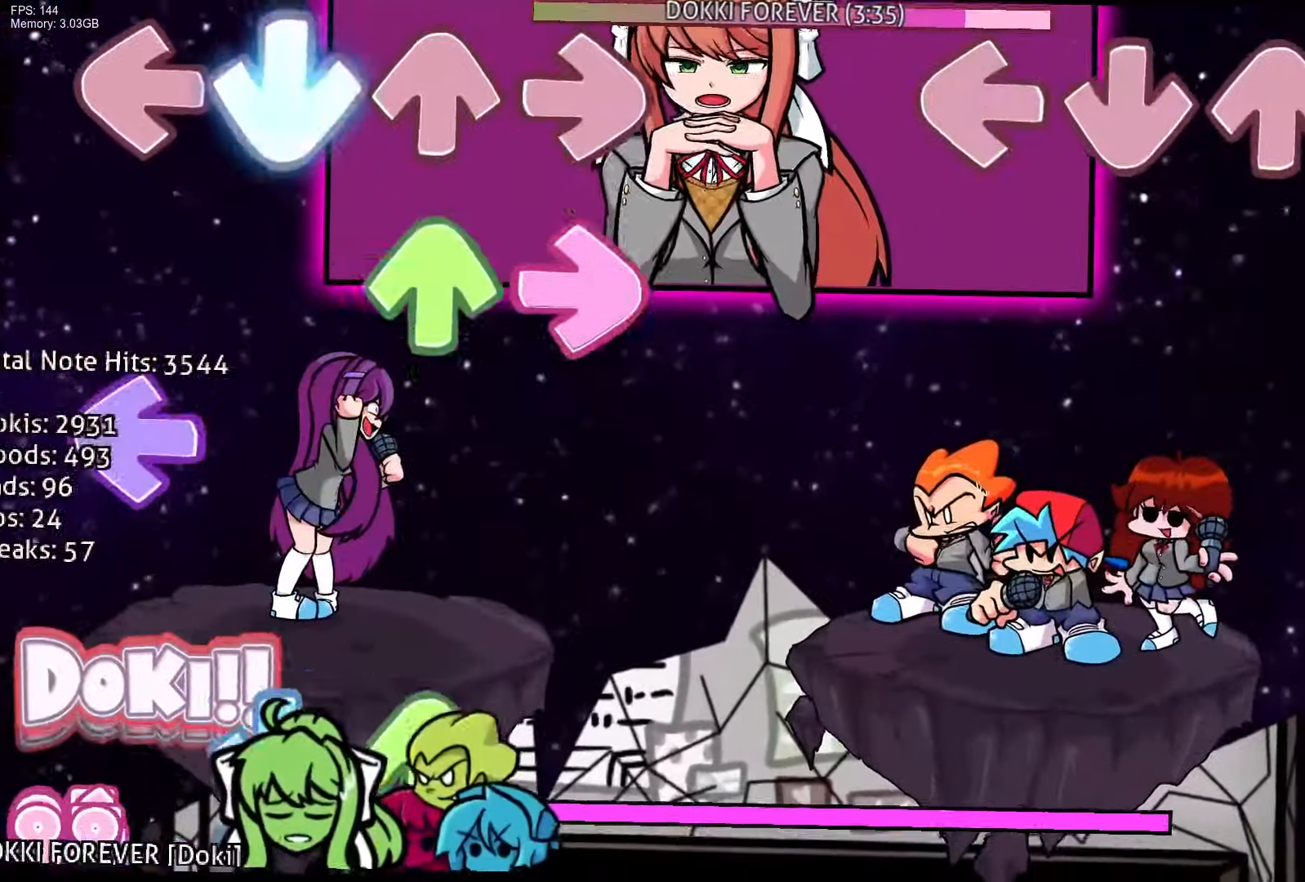
{"buttons": [], "events": []}
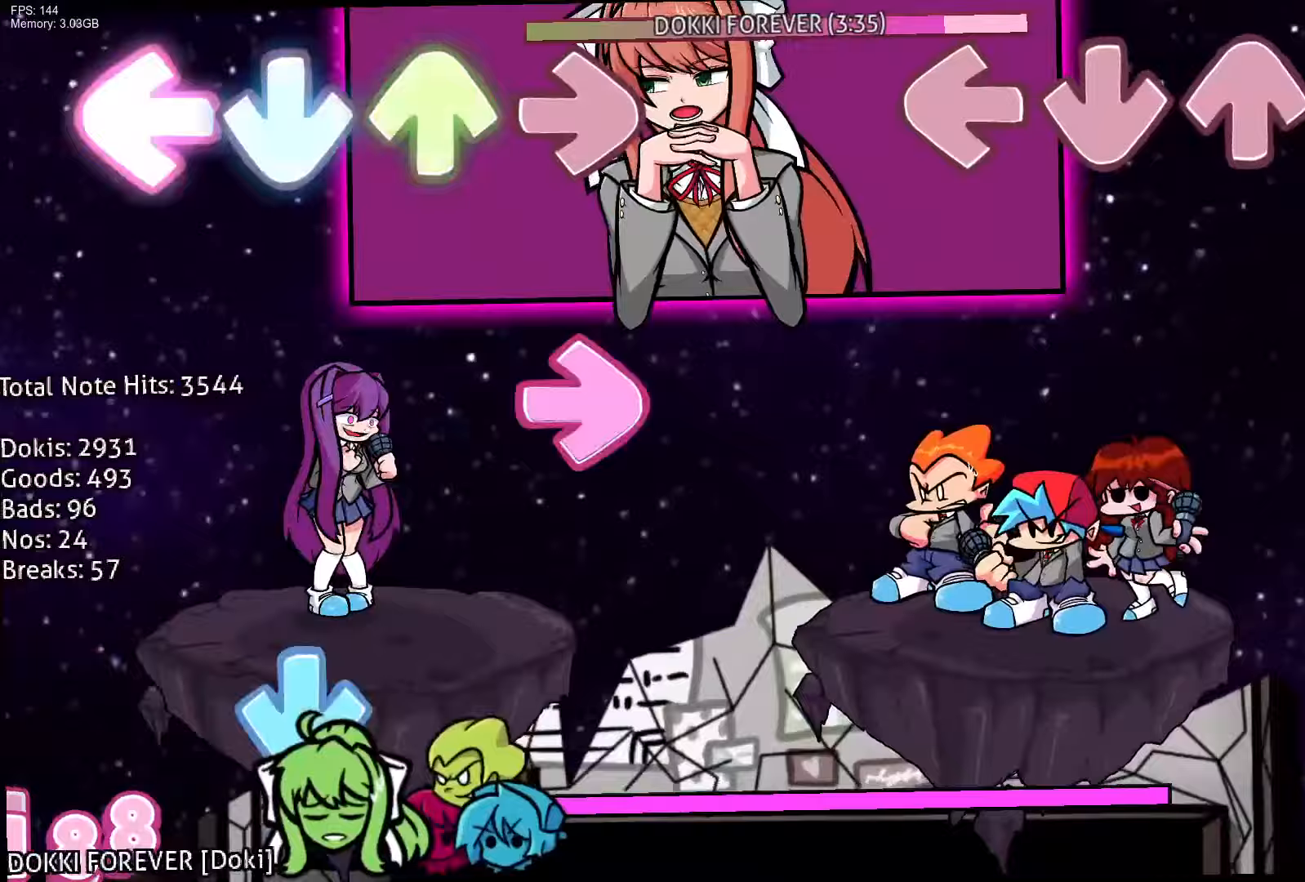
{"buttons": [], "events": []}
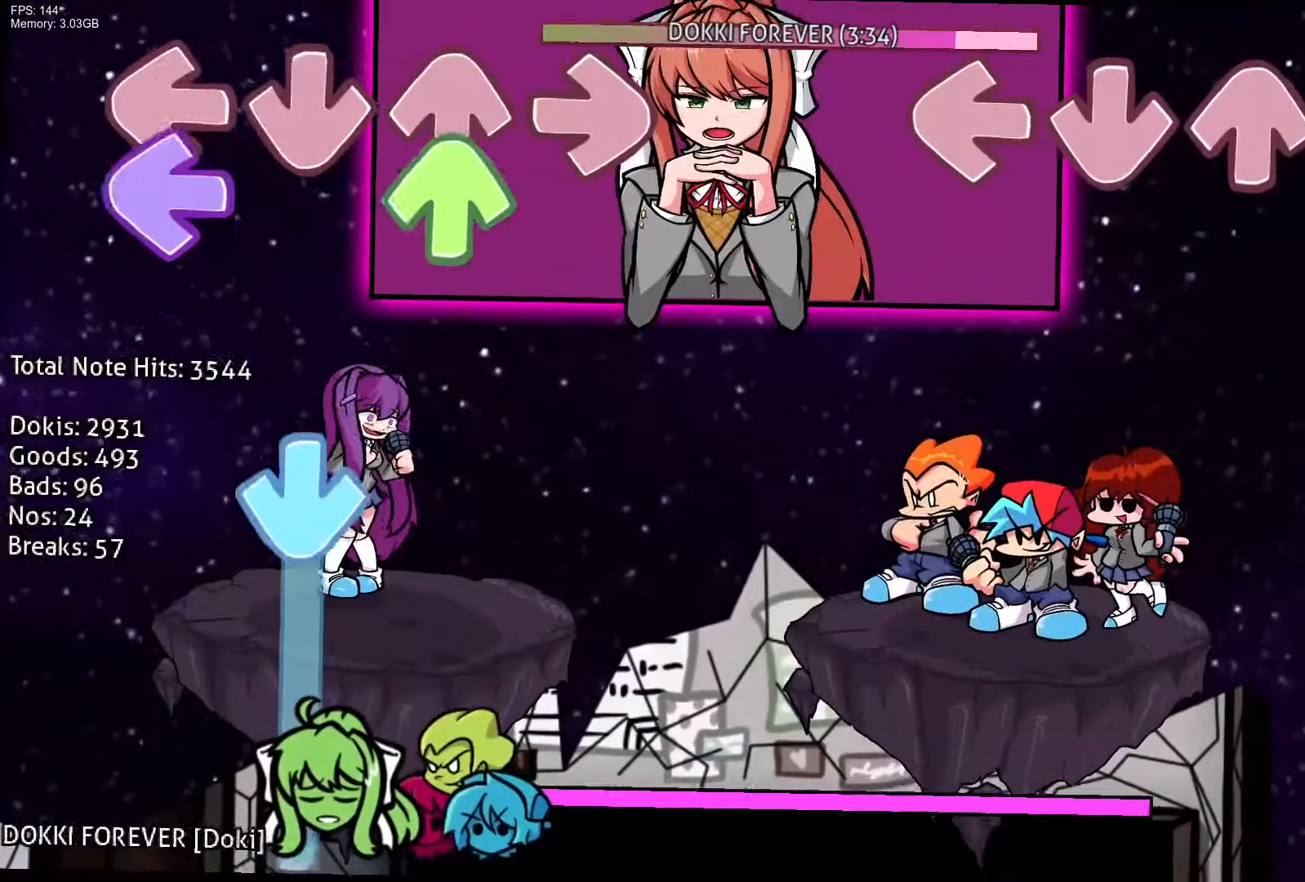
{"buttons": [], "events": []}
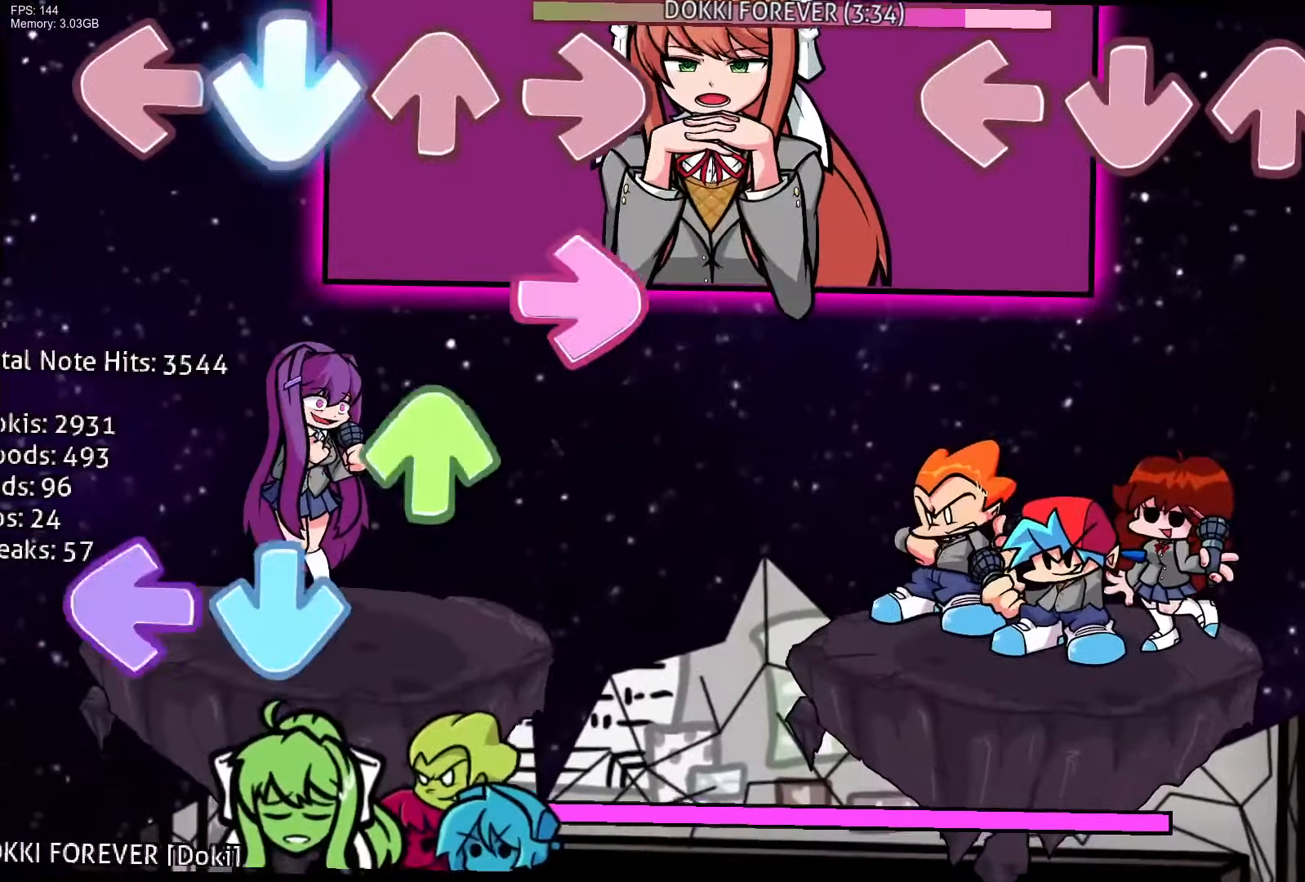
{"buttons": [], "events": []}
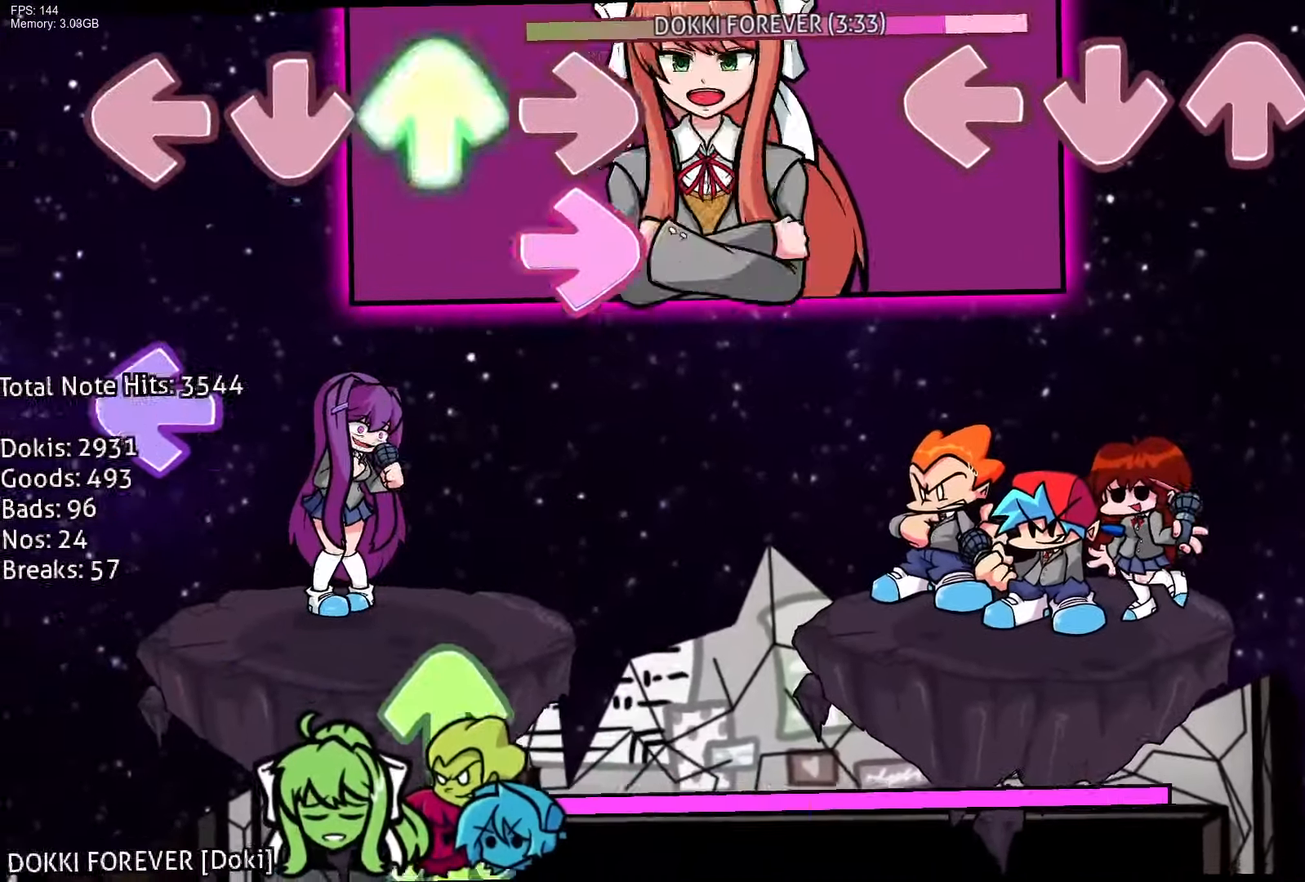
{"buttons": [], "events": []}
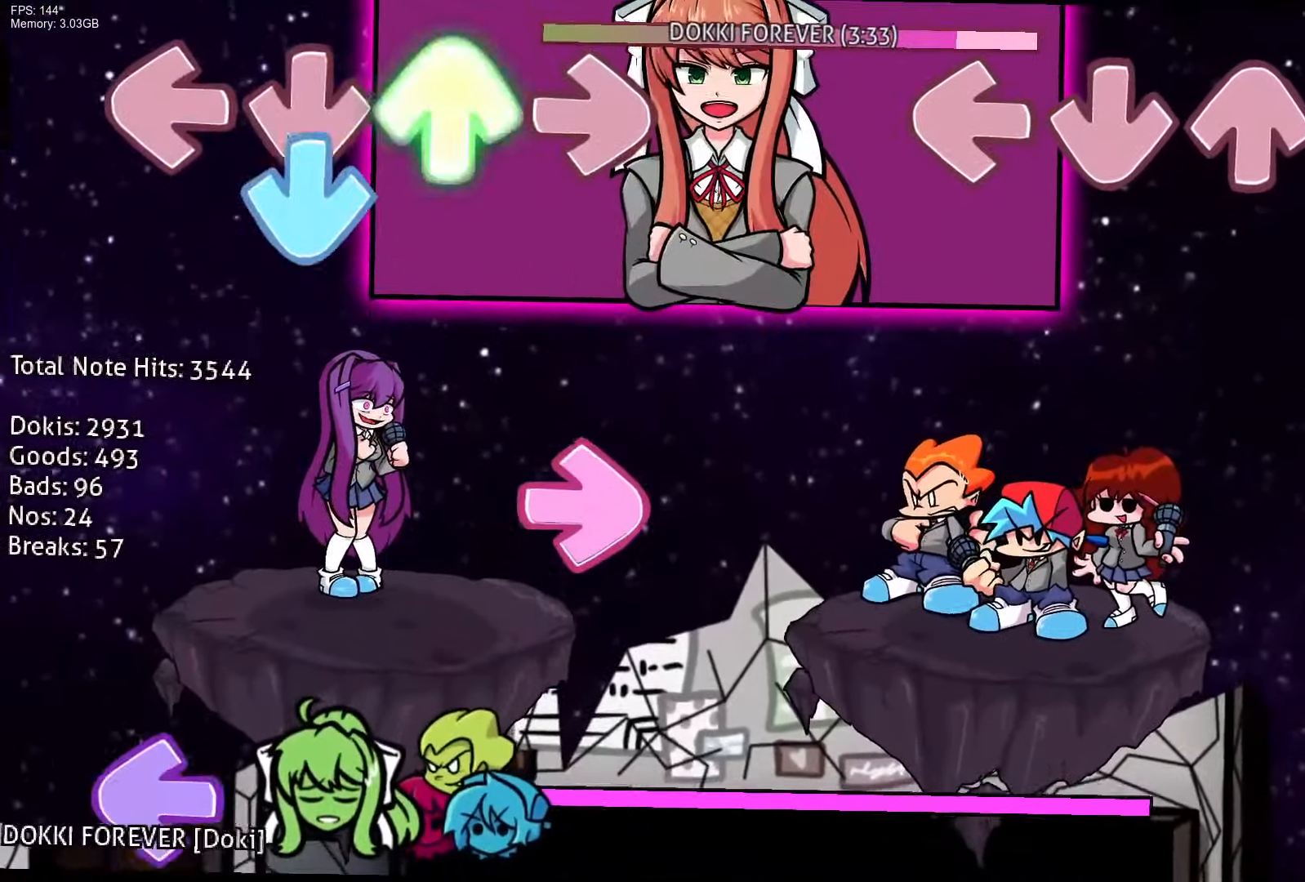
{"buttons": ["L1", "R1", "DPAD_UP"], "events": [[383, "CROSS", "down"], [400, "DPAD_UP", "down"], [400, "R1", "down"], [417, "L1", "down"], [500, "CROSS", "up"]]}